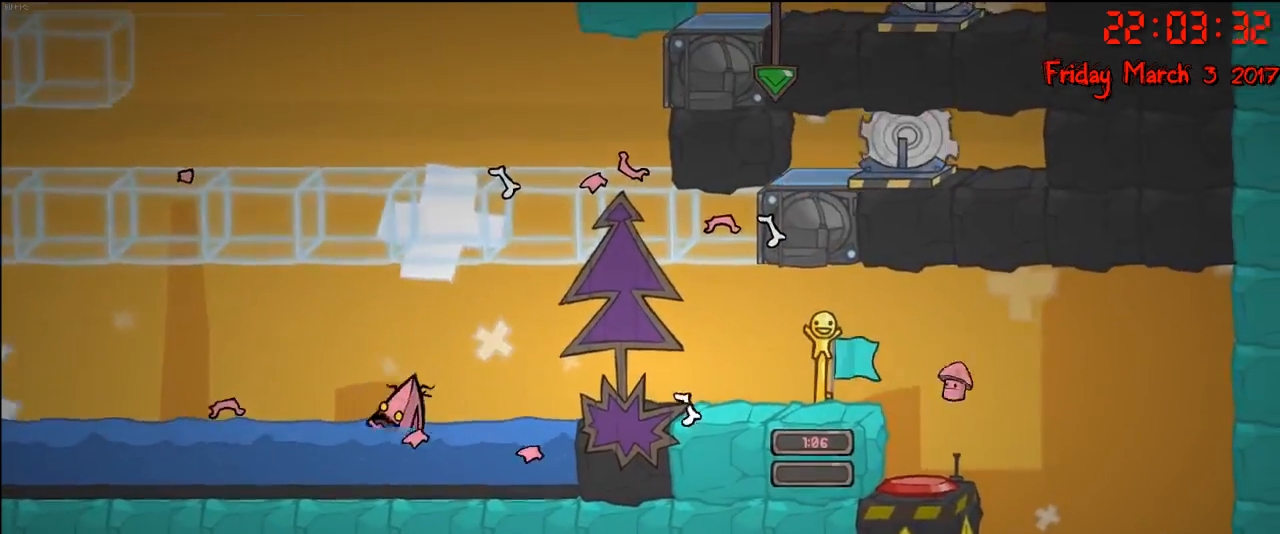
Gameplay with a controller (Xbox layout); each line is a JSON object with the inputs held at the frame after it. "events" lists button and stick changes between this image and that frame as [ms after this image, input, new state], when the widget could be followed in between.
{"buttons": [], "left_stick": "center", "right_stick": "center", "events": []}
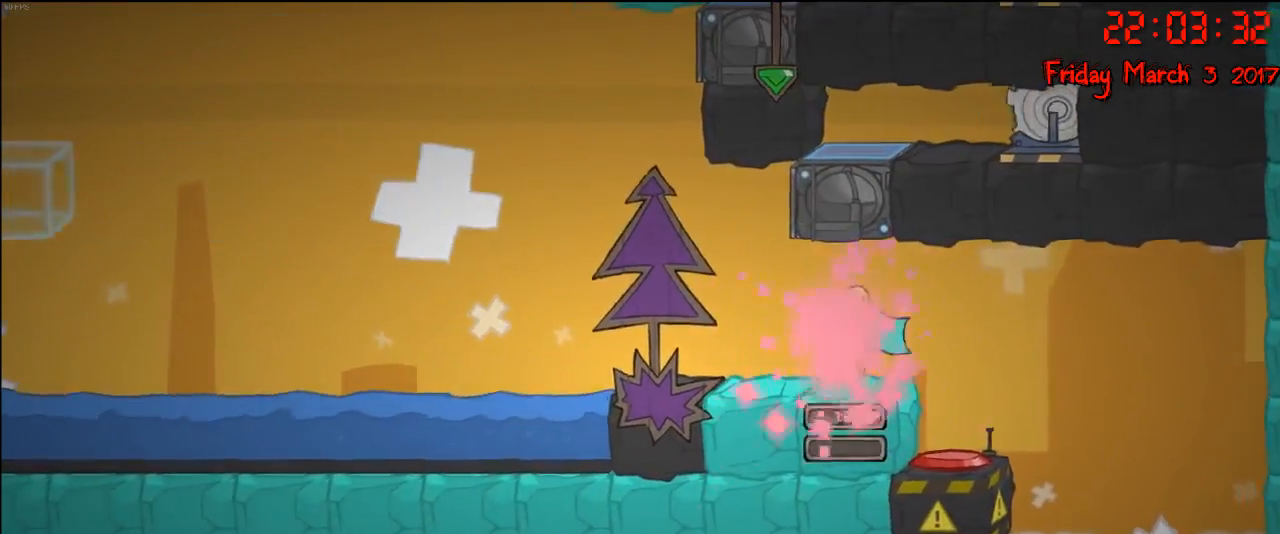
{"buttons": [], "left_stick": "left", "right_stick": "center", "events": [[450, "left_stick", "left"]]}
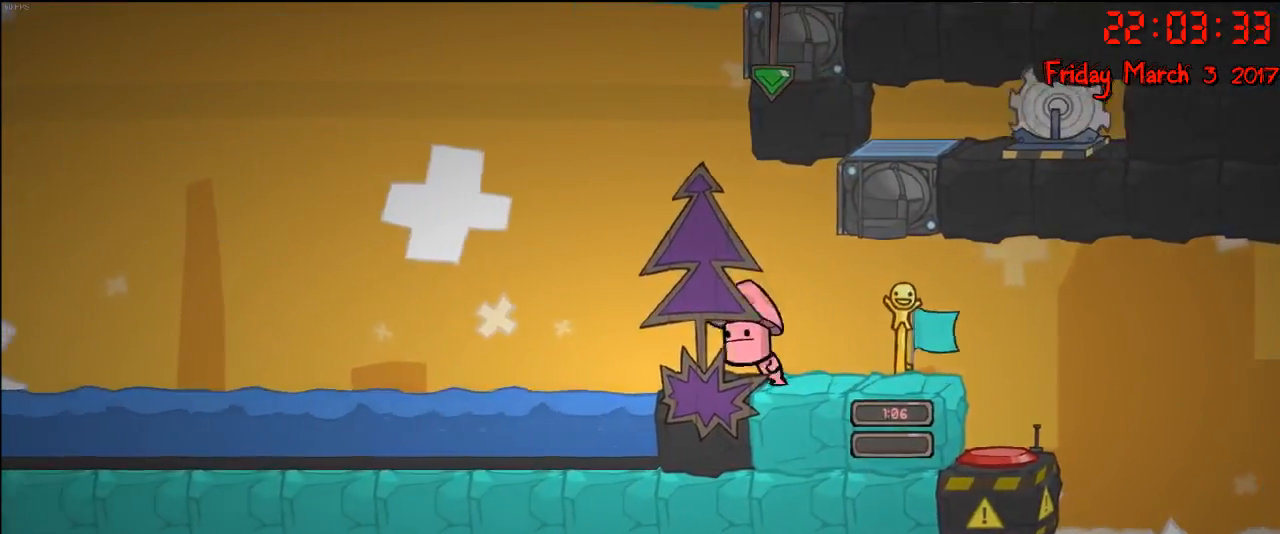
{"buttons": [], "left_stick": "center", "right_stick": "center", "events": [[150, "left_stick", "center"]]}
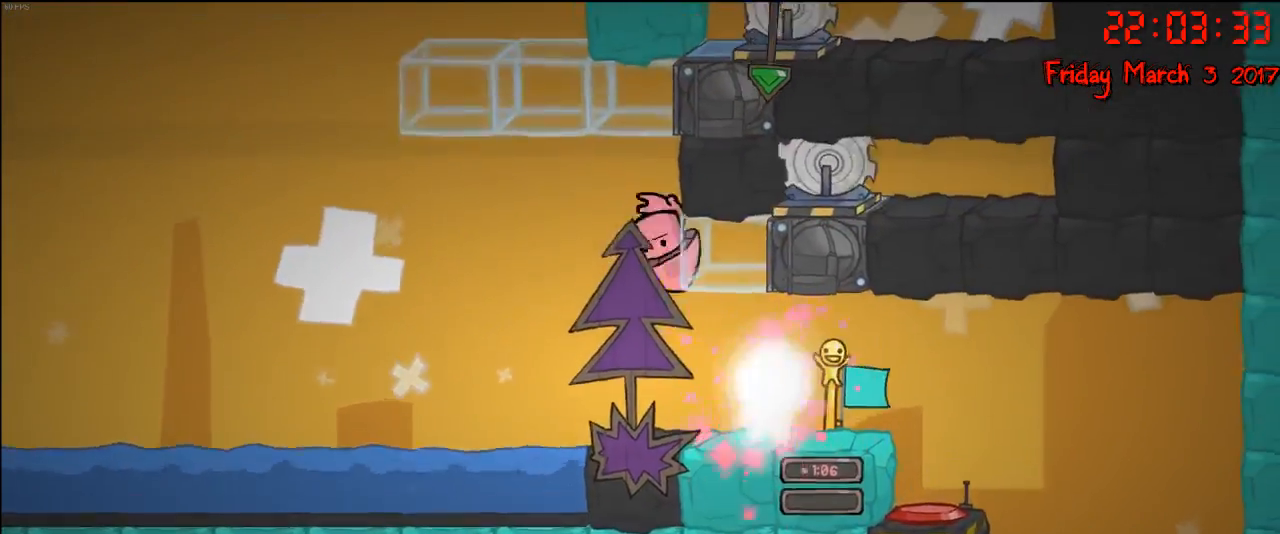
{"buttons": [], "left_stick": "left", "right_stick": "center", "events": [[500, "left_stick", "left"]]}
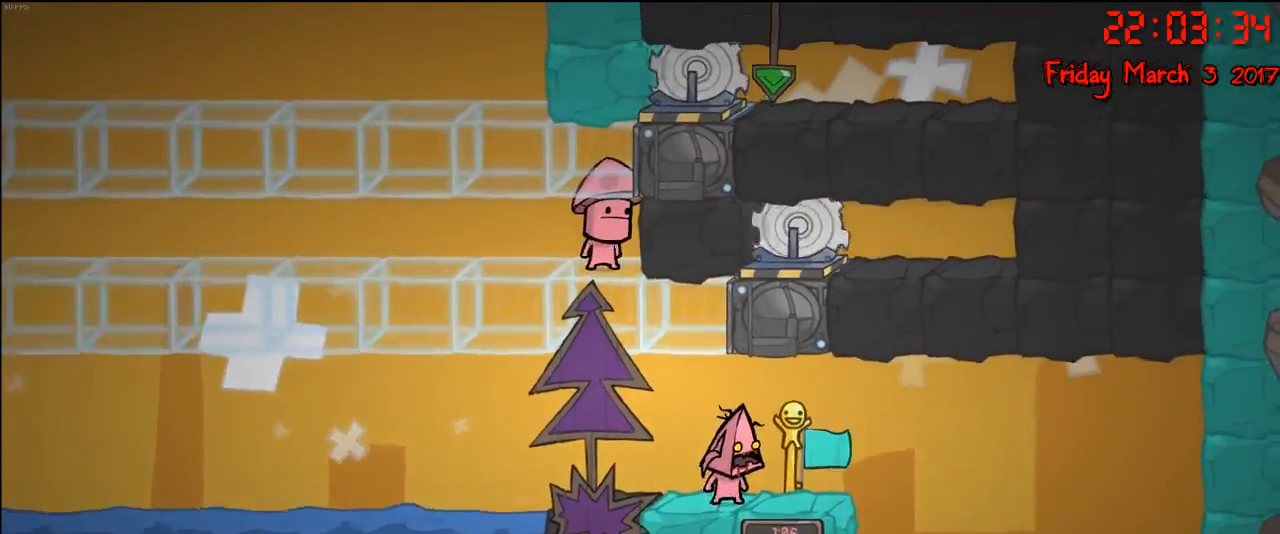
{"buttons": [], "left_stick": "left", "right_stick": "center", "events": [[167, "left_stick", "center"], [433, "left_stick", "left"]]}
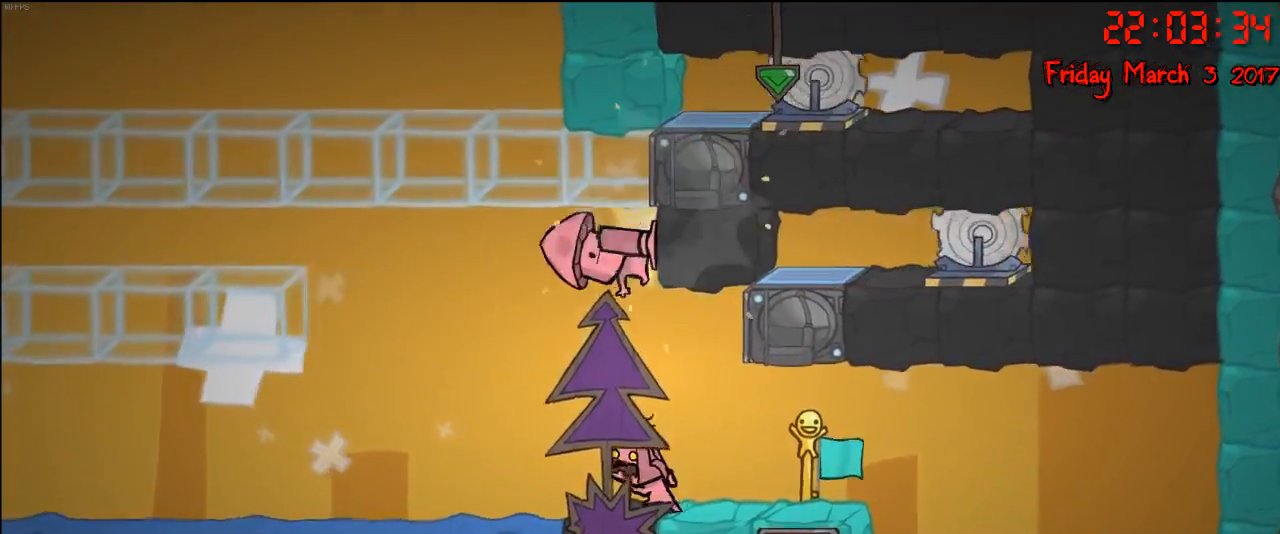
{"buttons": [], "left_stick": "center", "right_stick": "center", "events": [[100, "left_stick", "center"]]}
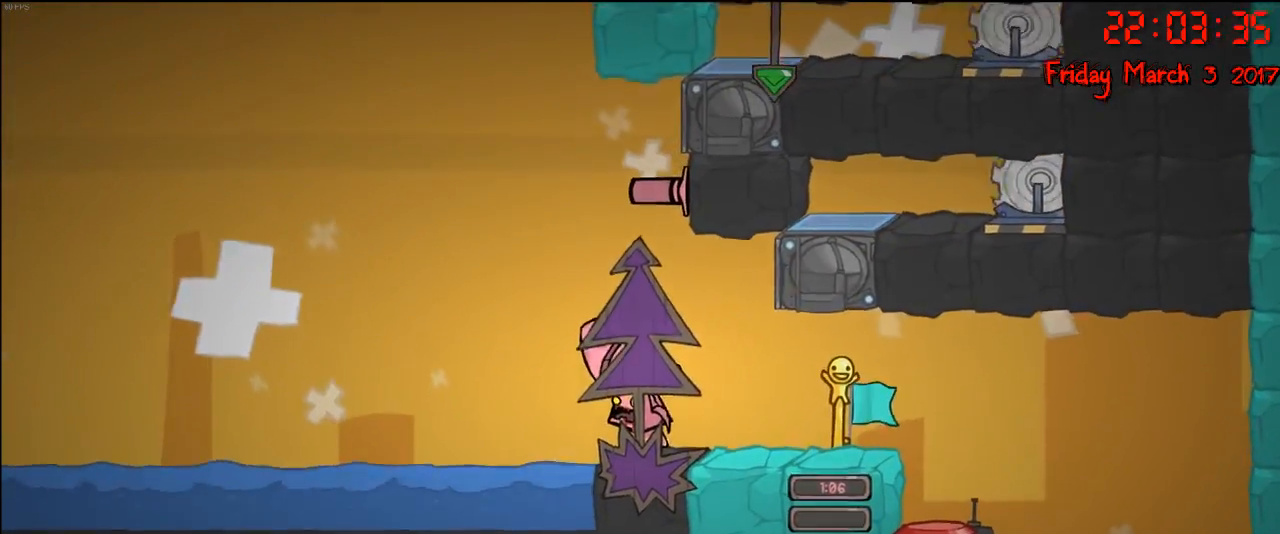
{"buttons": [], "left_stick": "center", "right_stick": "center", "events": [[17, "left_stick", "right"], [150, "left_stick", "center"], [217, "left_stick", "left"], [367, "left_stick", "center"]]}
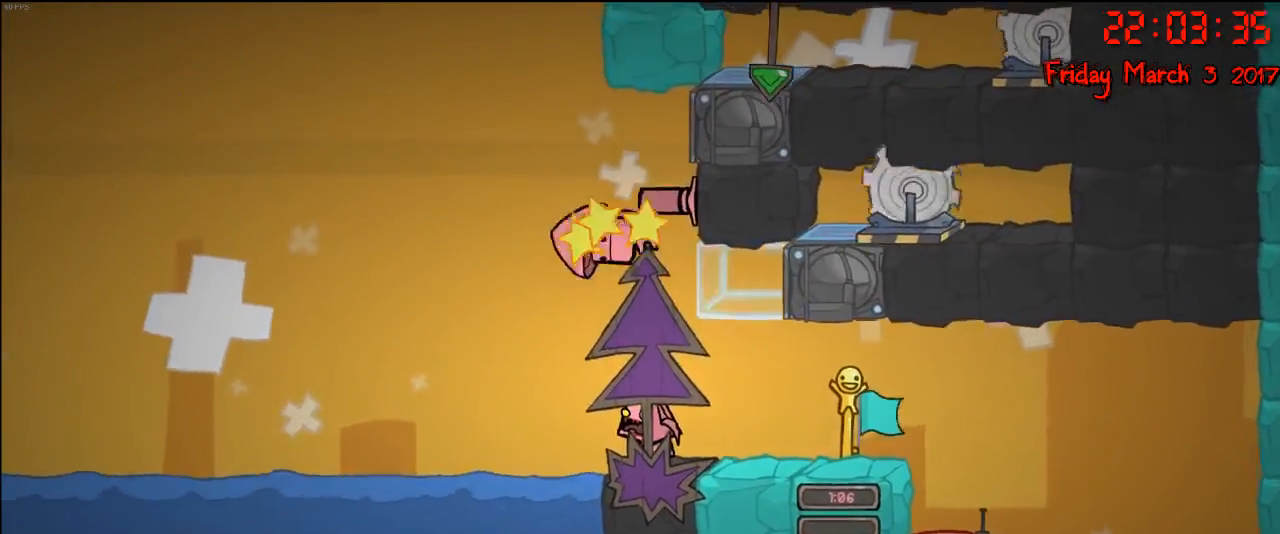
{"buttons": [], "left_stick": "center", "right_stick": "center", "events": []}
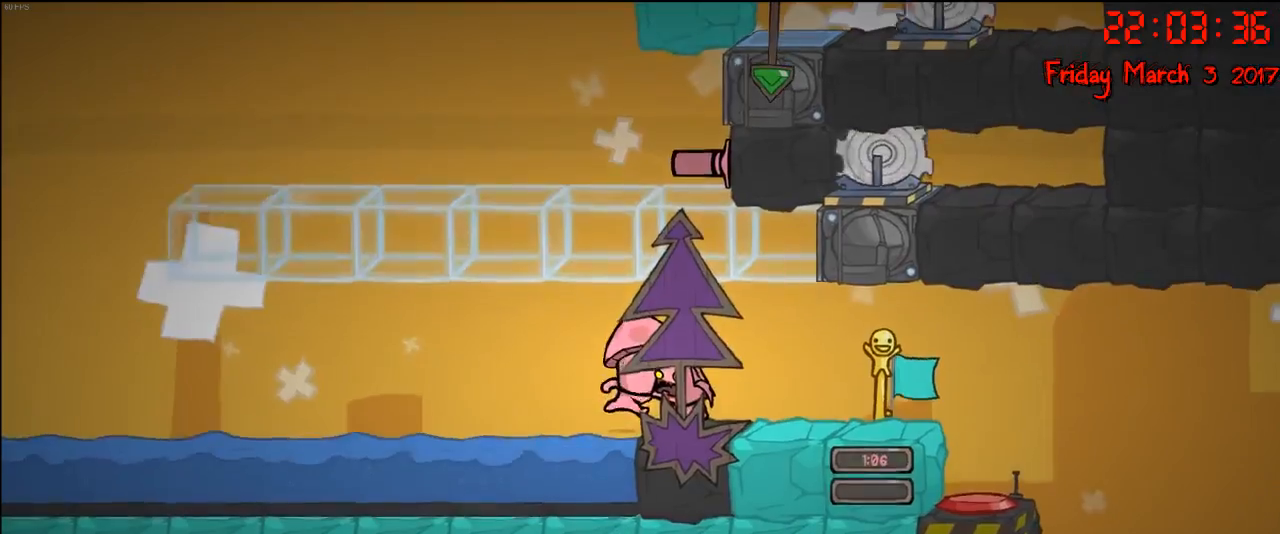
{"buttons": [], "left_stick": "right", "right_stick": "center", "events": [[483, "left_stick", "right"]]}
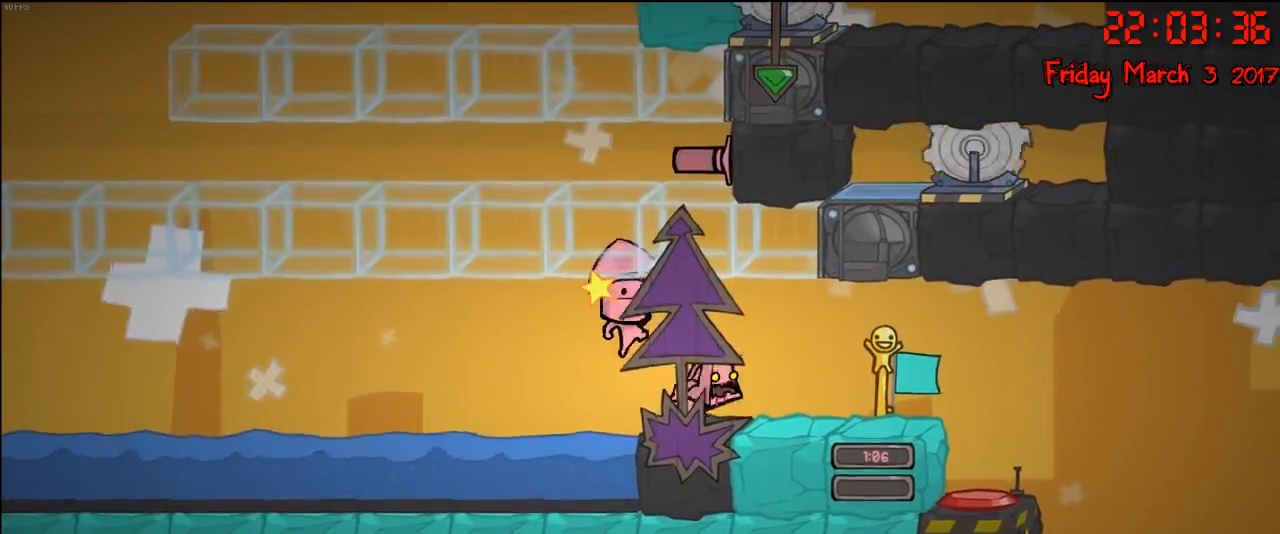
{"buttons": [], "left_stick": "center", "right_stick": "center", "events": [[150, "left_stick", "center"]]}
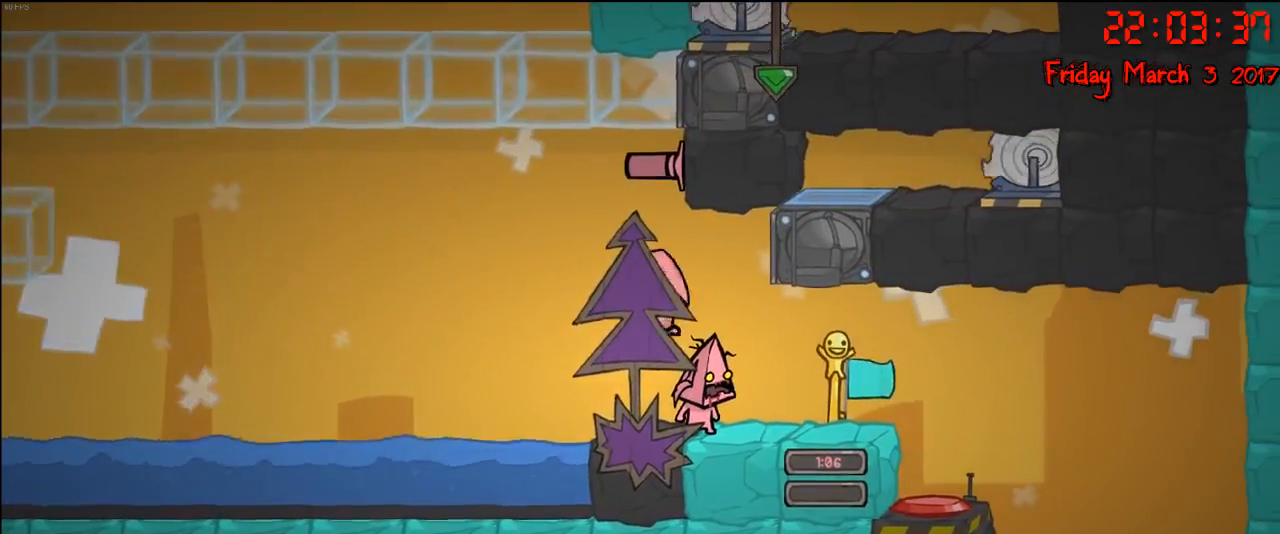
{"buttons": [], "left_stick": "center", "right_stick": "center", "events": [[333, "left_stick", "left"], [450, "left_stick", "center"]]}
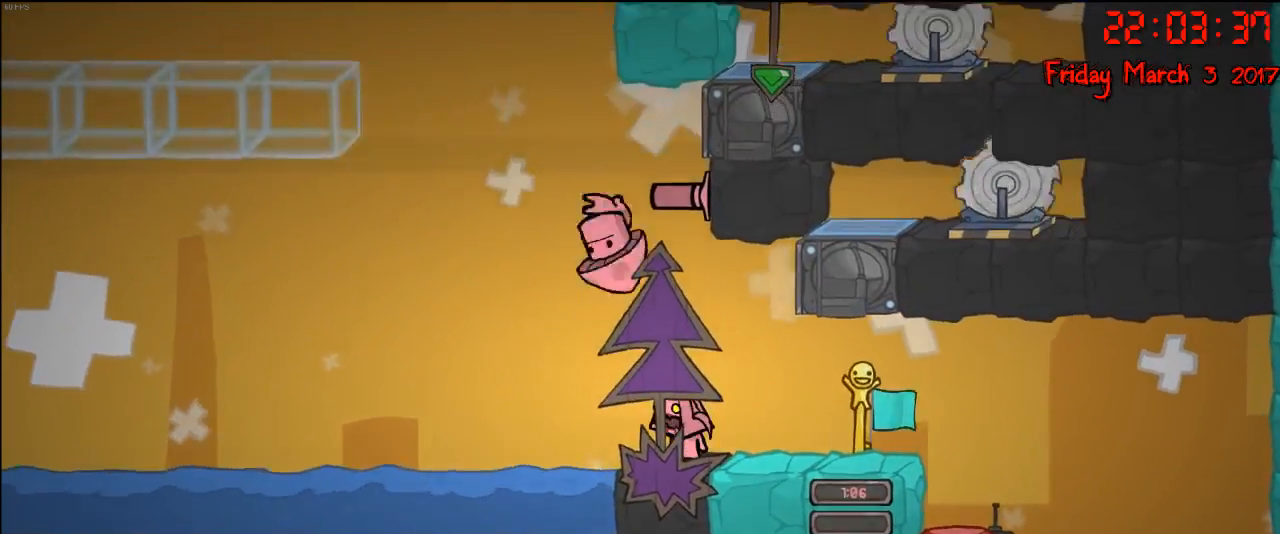
{"buttons": [], "left_stick": "center", "right_stick": "center", "events": []}
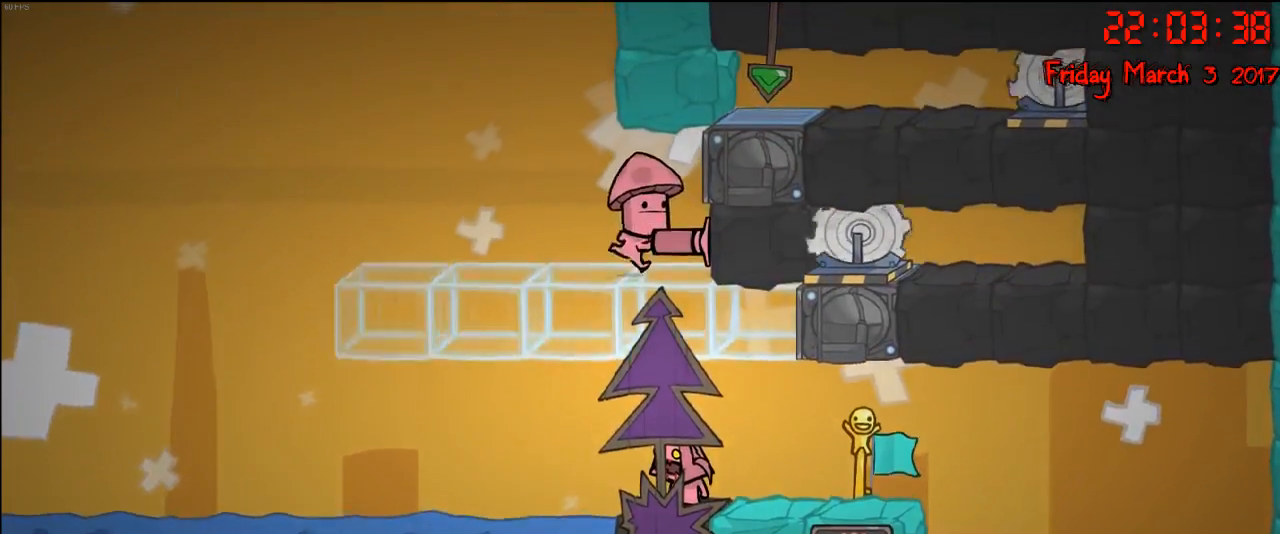
{"buttons": [], "left_stick": "center", "right_stick": "center", "events": []}
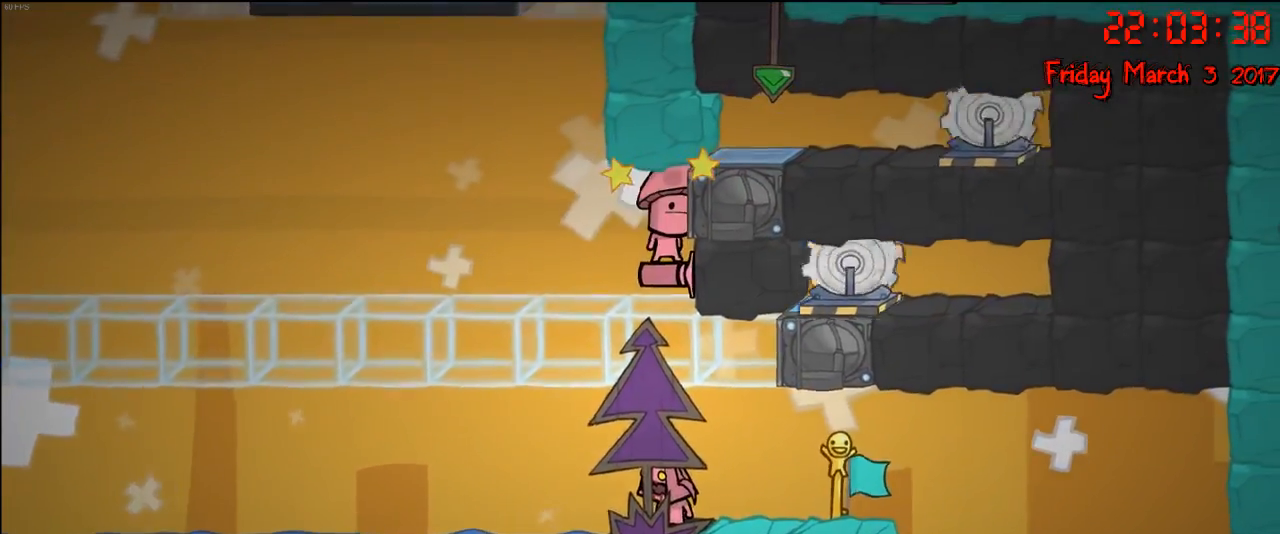
{"buttons": [], "left_stick": "center", "right_stick": "center", "events": []}
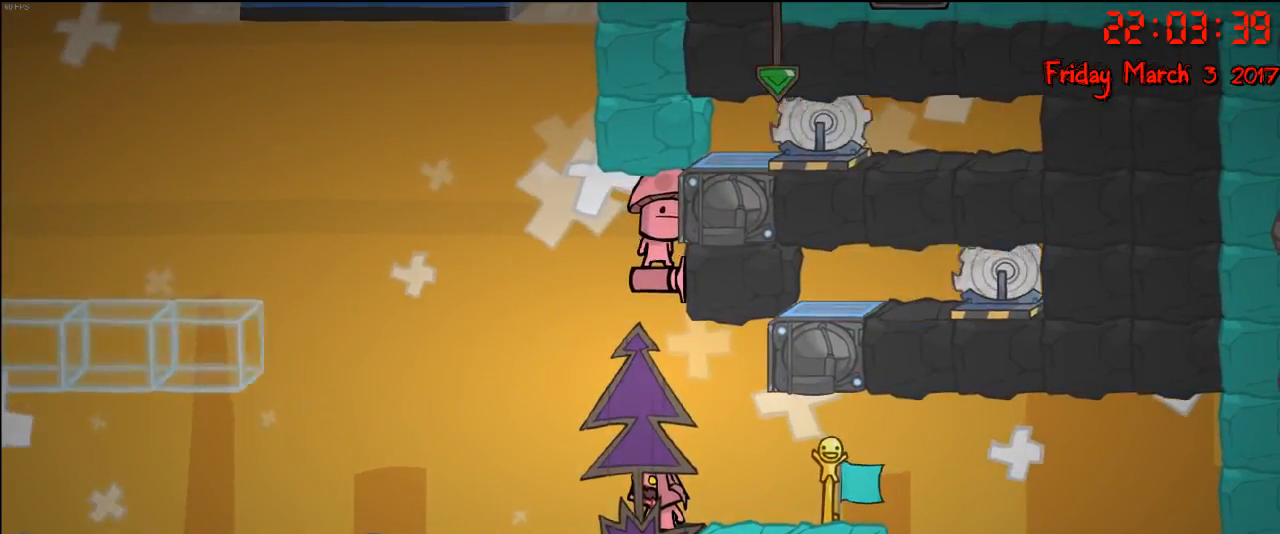
{"buttons": [], "left_stick": "center", "right_stick": "center", "events": []}
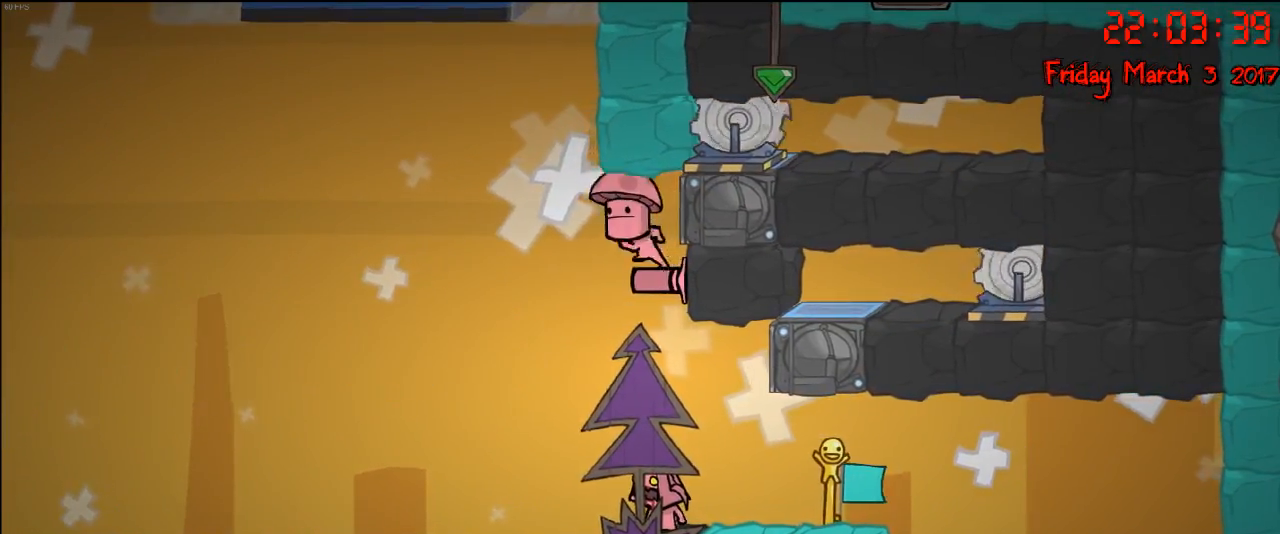
{"buttons": [], "left_stick": "center", "right_stick": "center", "events": []}
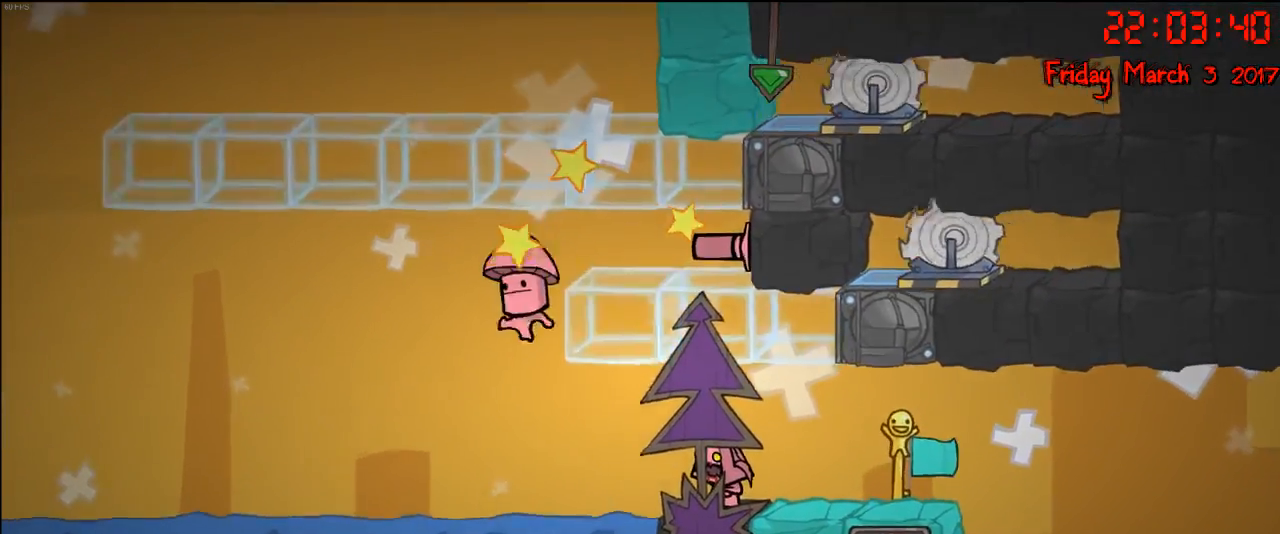
{"buttons": [], "left_stick": "center", "right_stick": "center", "events": []}
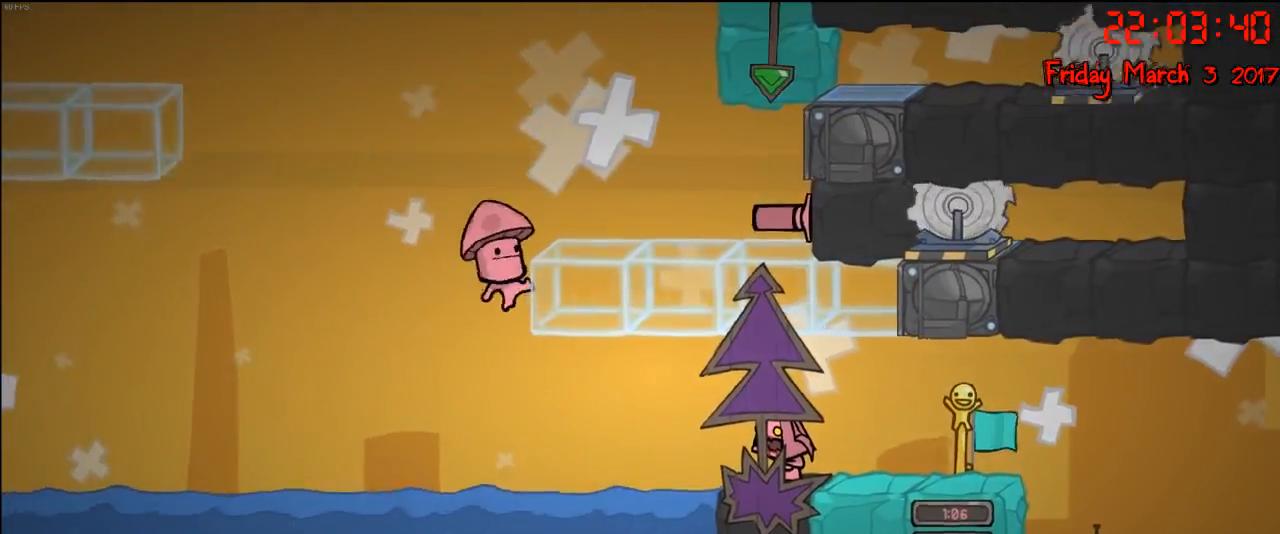
{"buttons": [], "left_stick": "center", "right_stick": "center", "events": []}
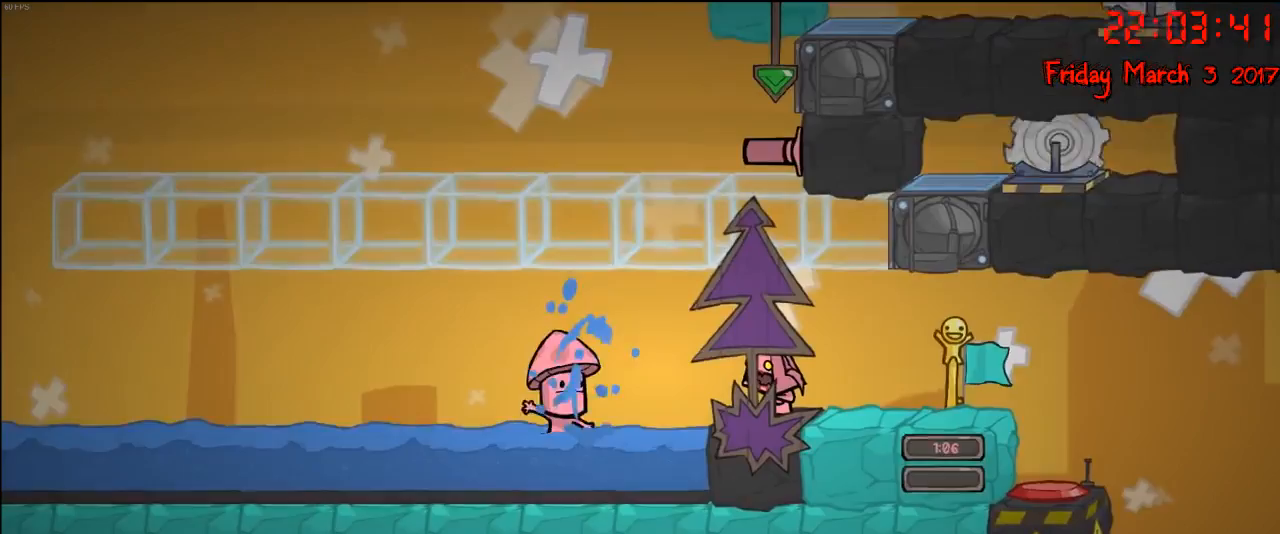
{"buttons": [], "left_stick": "center", "right_stick": "center", "events": []}